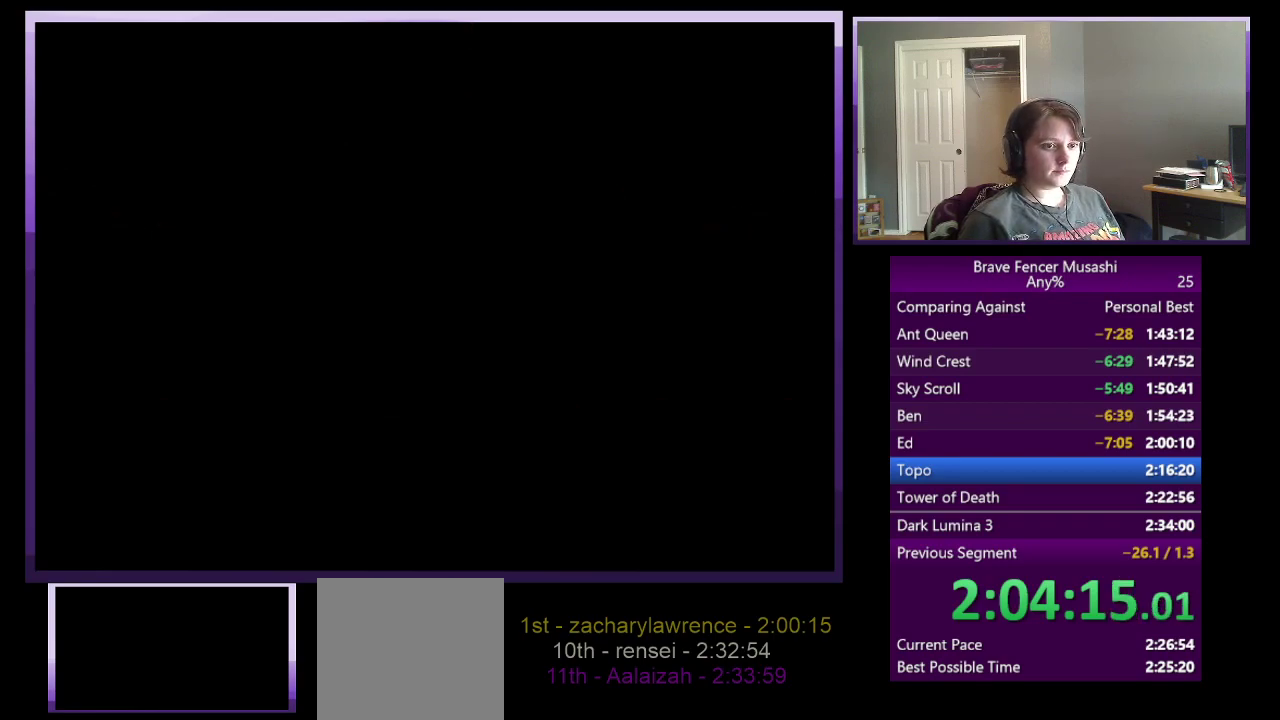
Gameplay with a controller (PlayStation layout); each line is a JSON object with the inputs held at the frame after it. "events" lists button and stick changes between this image and that frame as [ms after this image, input, new state], when the widget could be followed in between.
{"buttons": ["R1"], "left_stick": "center", "right_stick": "center"}
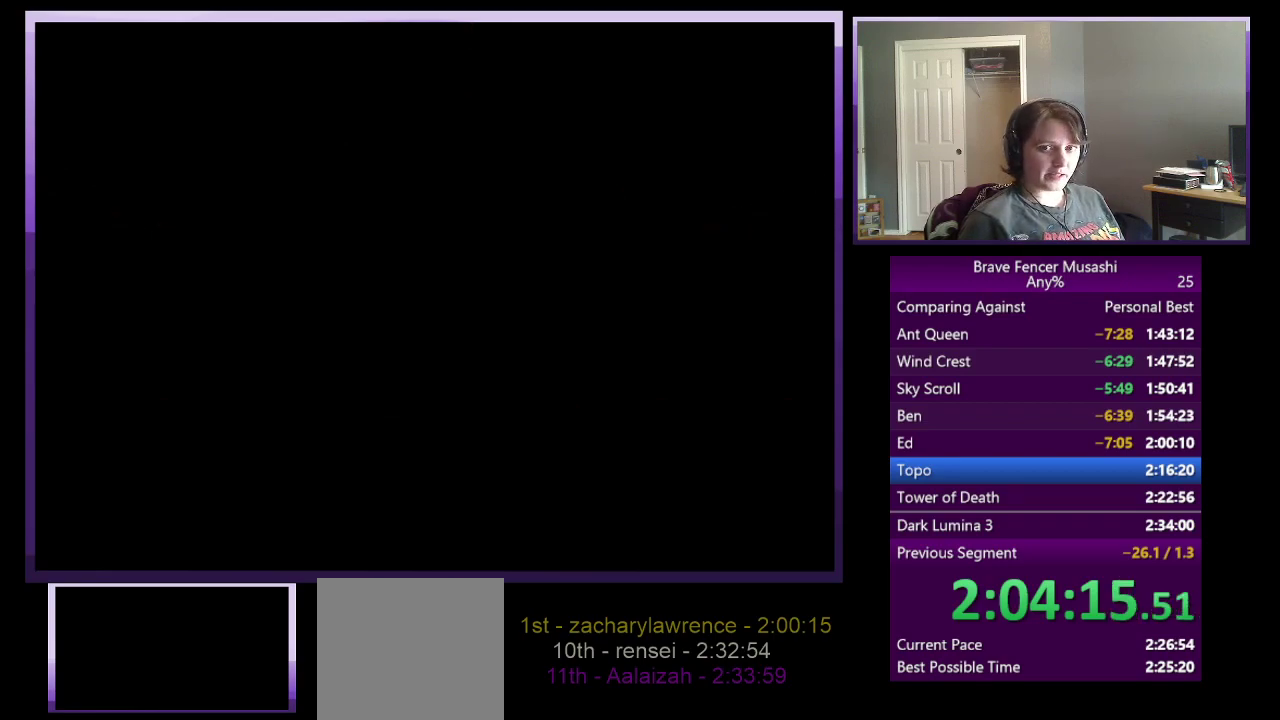
{"buttons": ["R1"], "left_stick": "center", "right_stick": "center", "events": []}
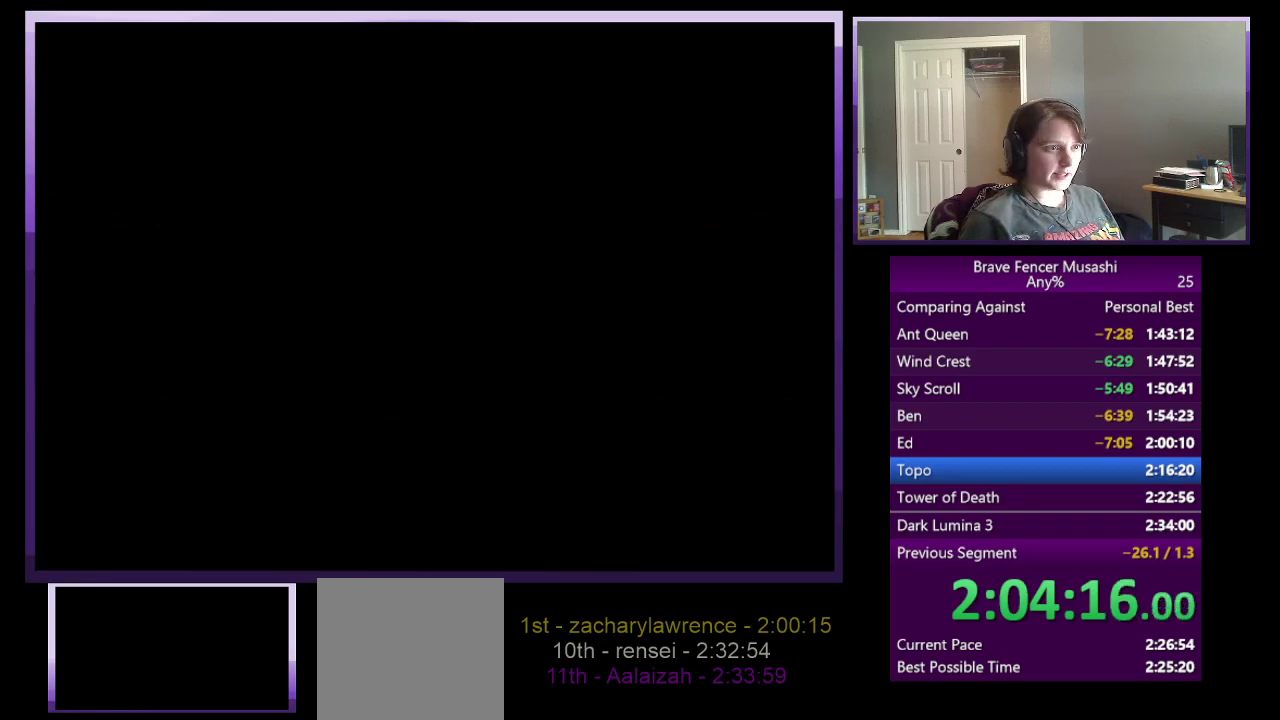
{"buttons": ["R1"], "left_stick": "center", "right_stick": "center", "events": []}
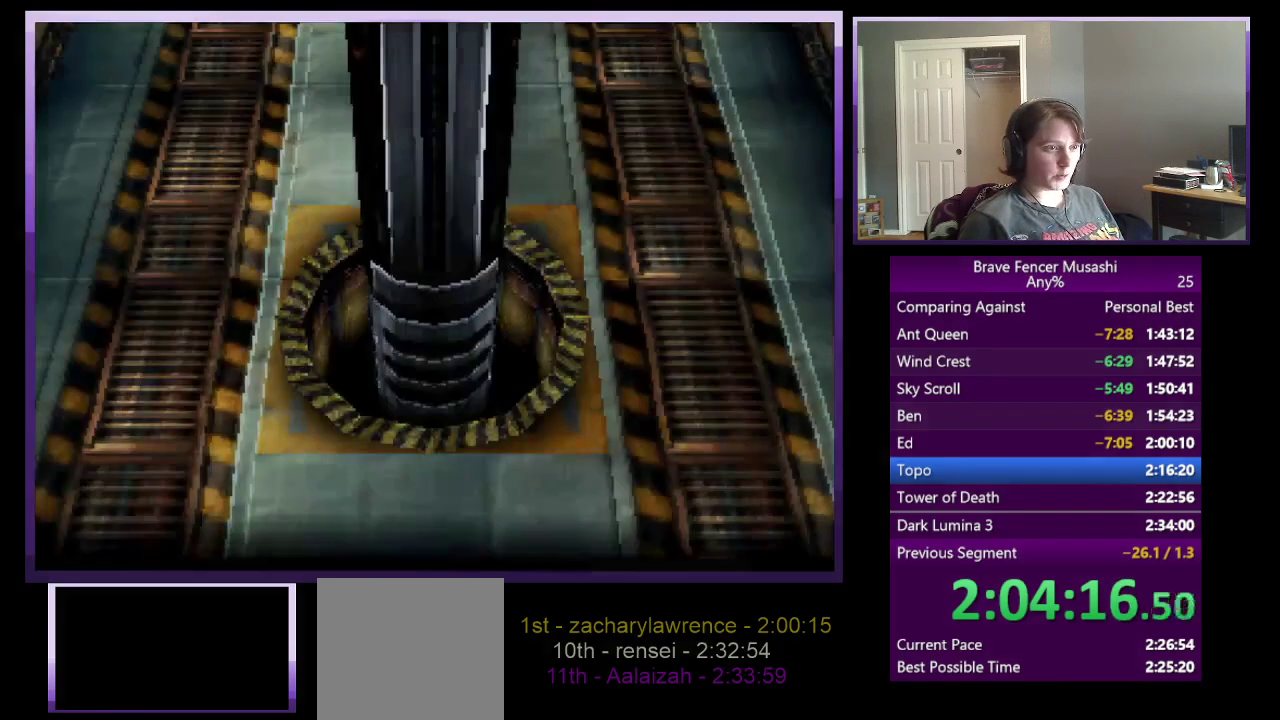
{"buttons": ["R1"], "left_stick": "center", "right_stick": "center", "events": []}
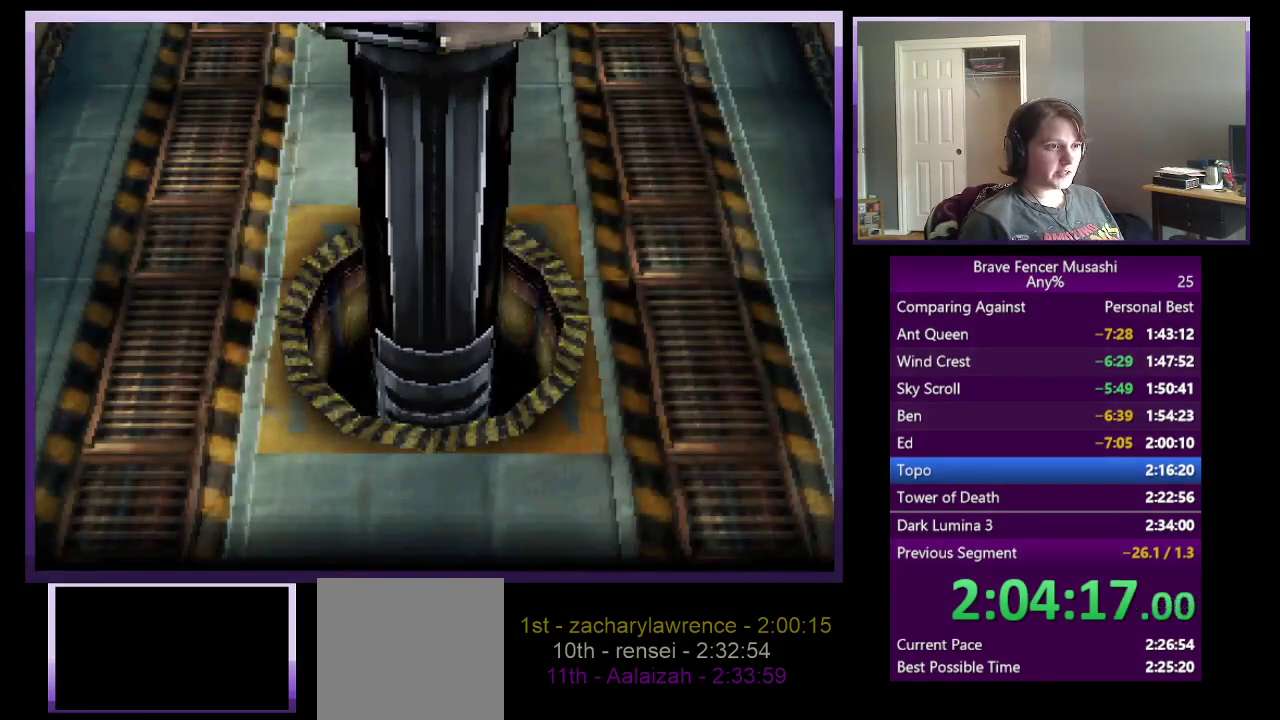
{"buttons": ["R1"], "left_stick": "center", "right_stick": "center", "events": []}
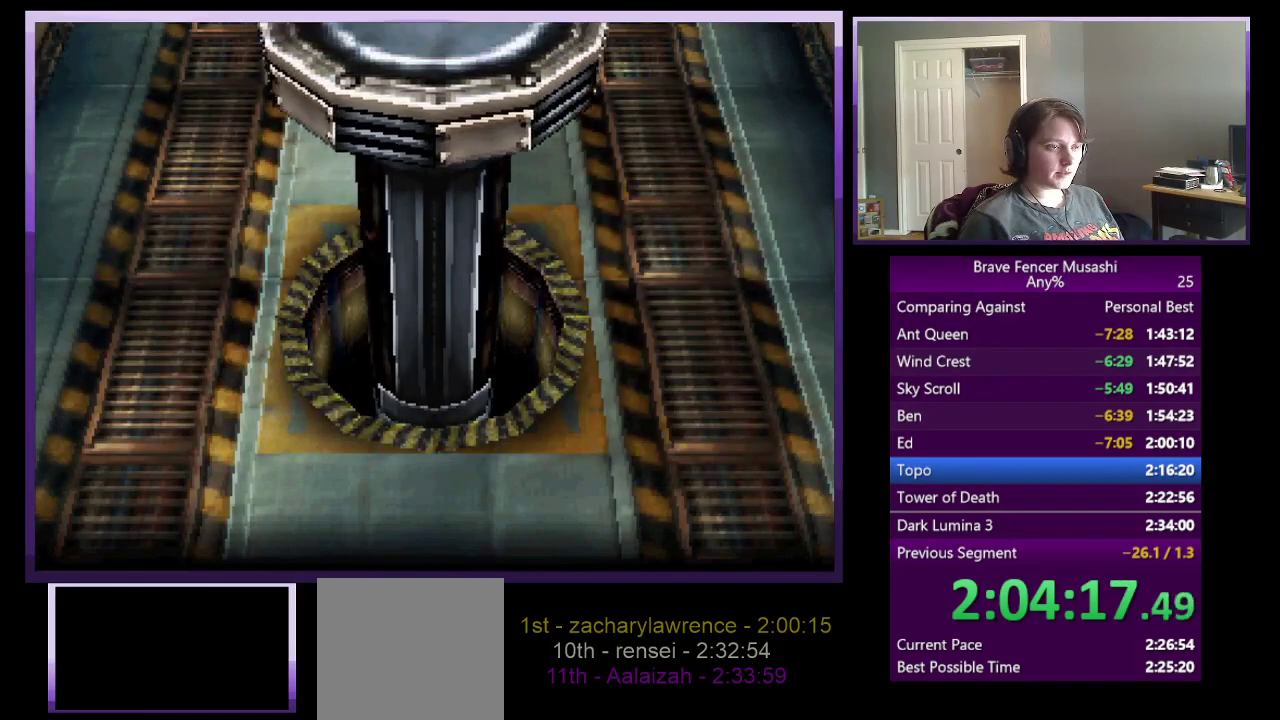
{"buttons": ["R1"], "left_stick": "center", "right_stick": "center", "events": []}
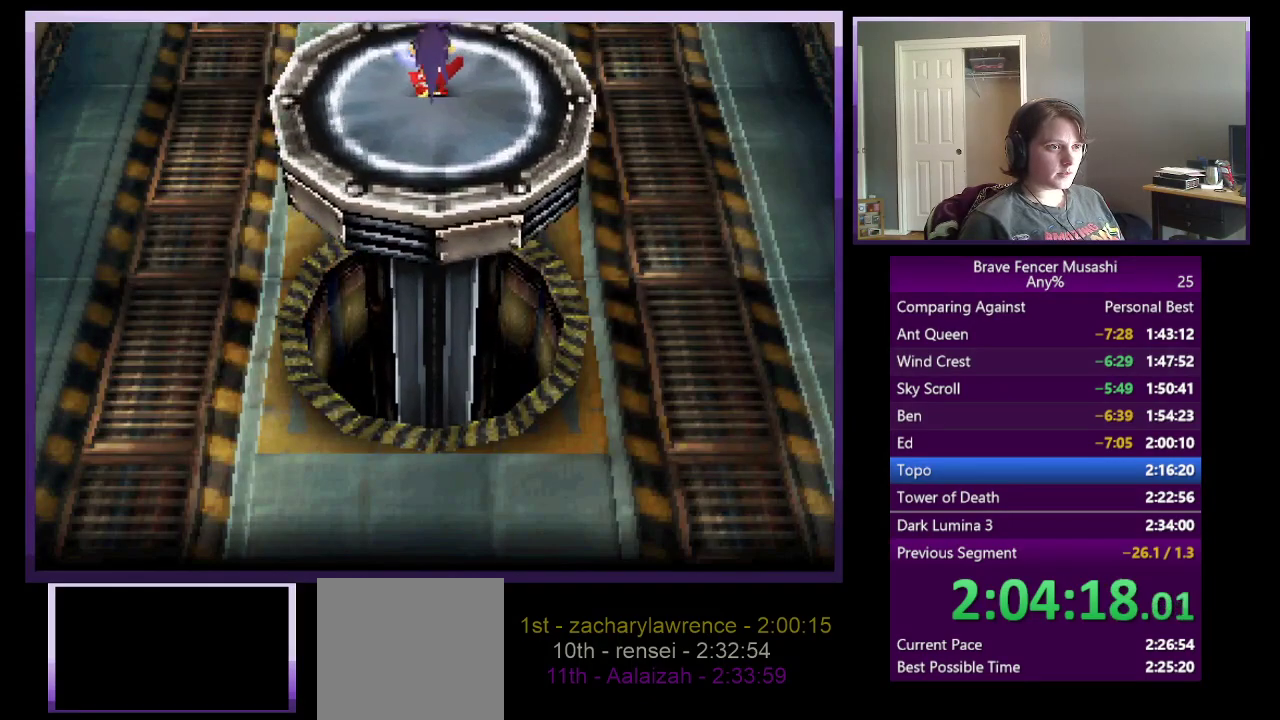
{"buttons": ["R1"], "left_stick": "center", "right_stick": "center", "events": []}
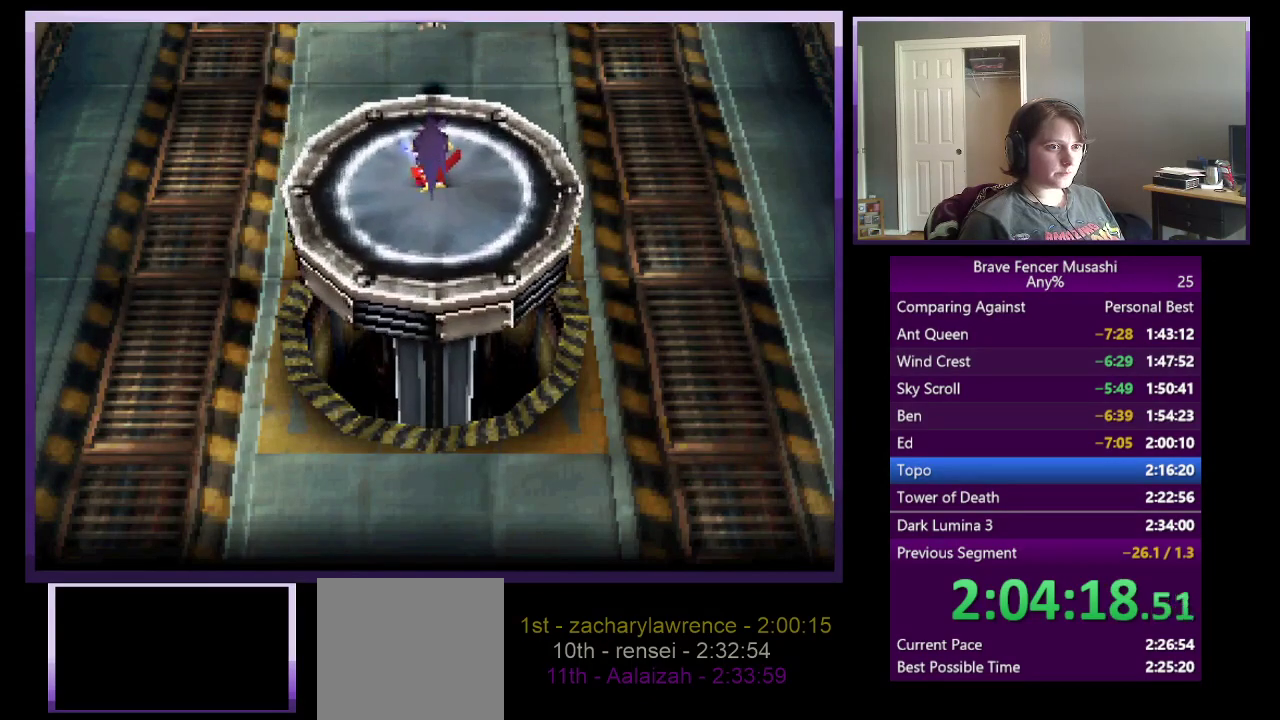
{"buttons": ["R1"], "left_stick": "center", "right_stick": "center", "events": []}
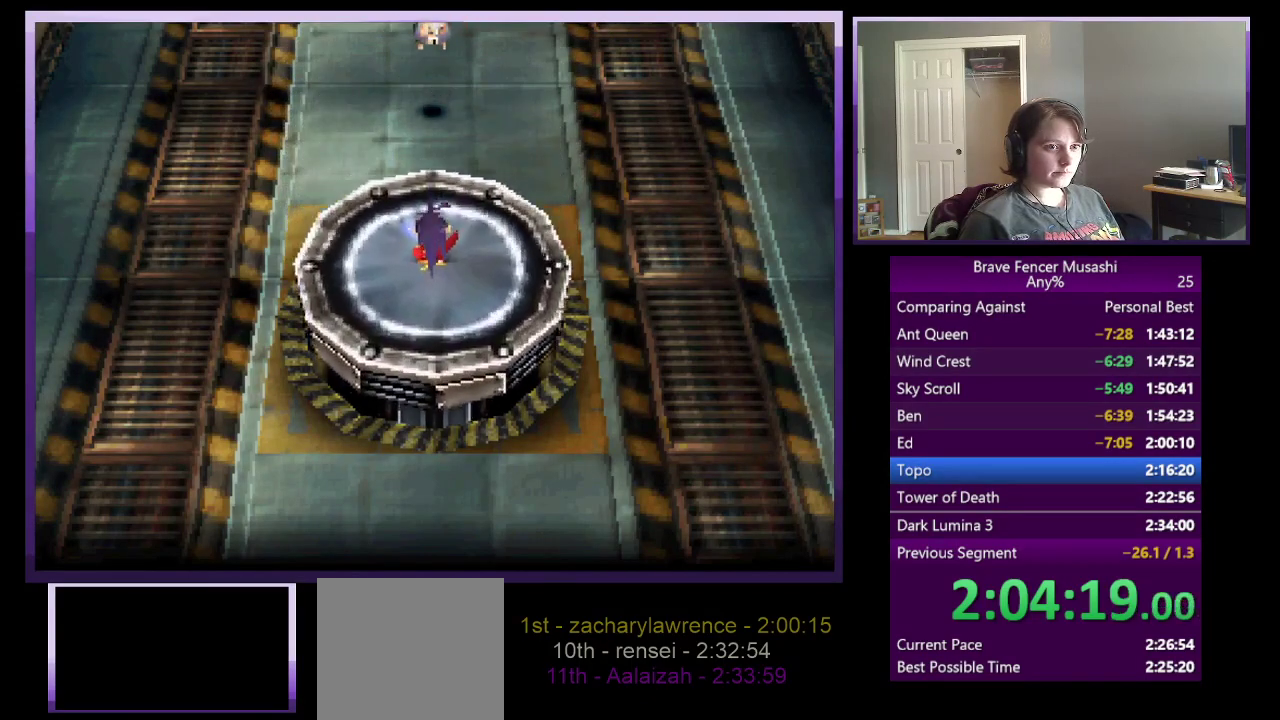
{"buttons": ["R1"], "left_stick": "center", "right_stick": "center", "events": []}
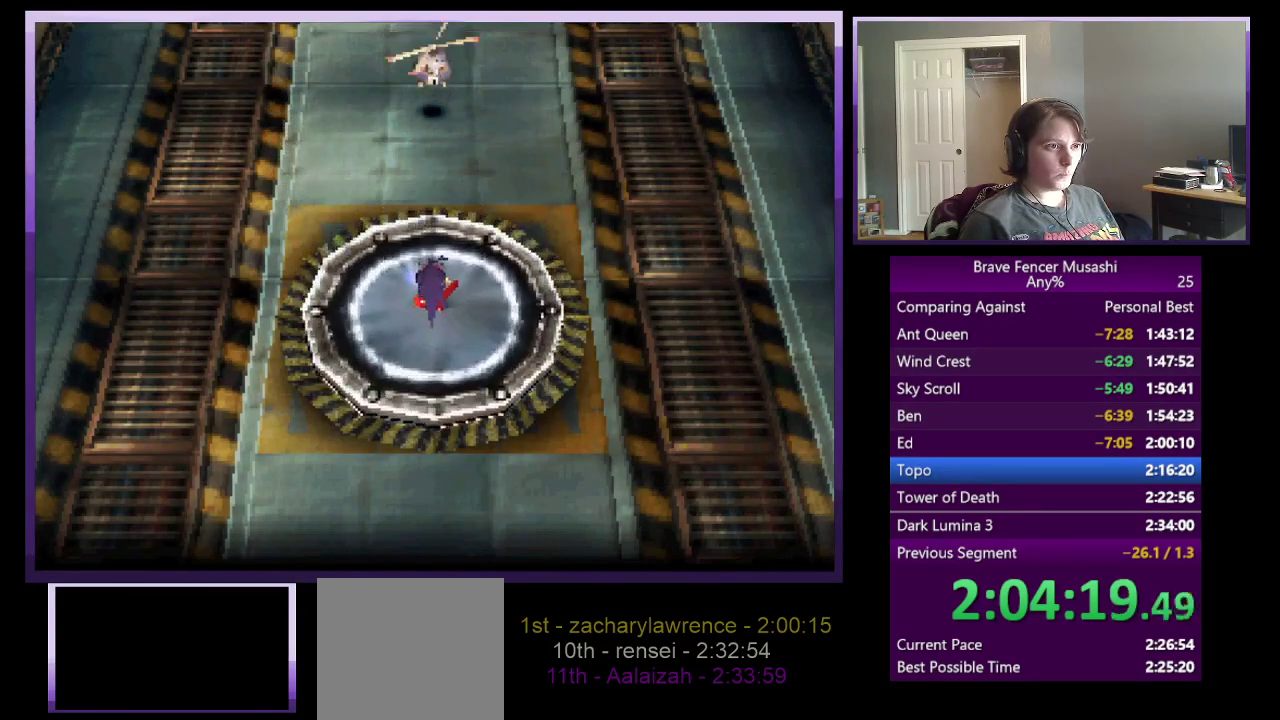
{"buttons": ["R1"], "left_stick": "up-right", "right_stick": "center", "events": [[133, "left_stick", "up-right"]]}
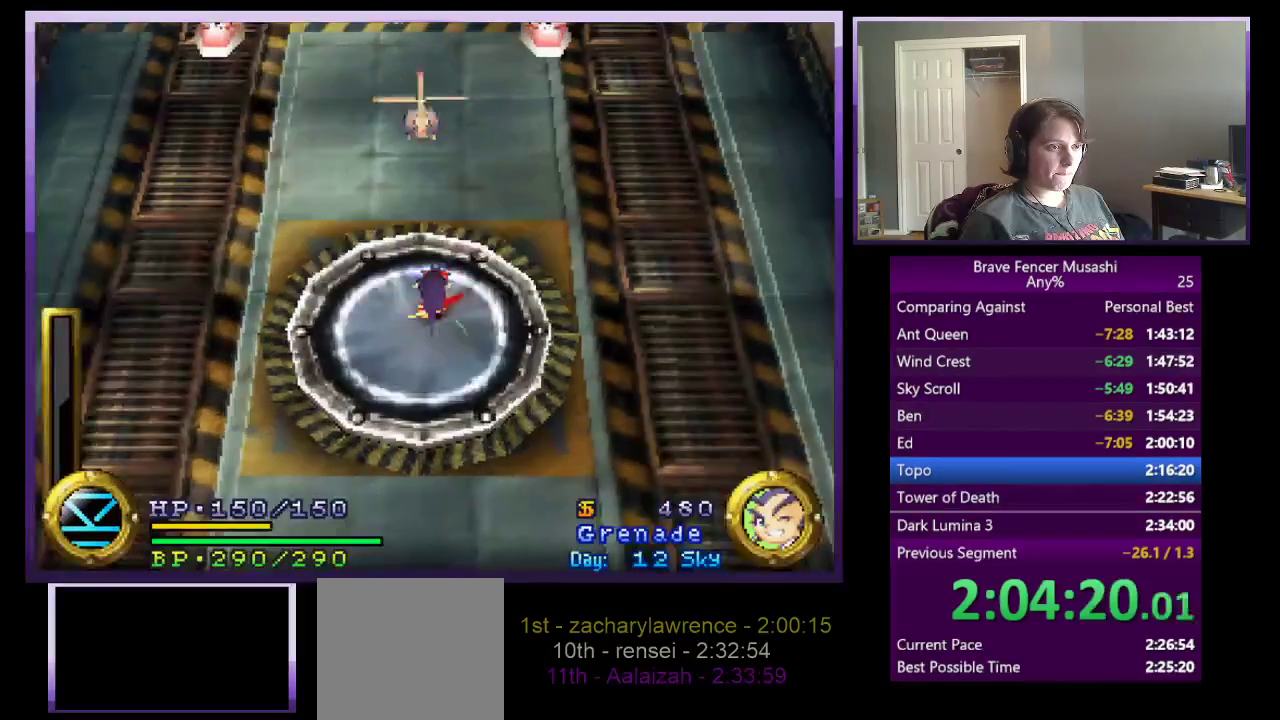
{"buttons": ["TRIANGLE", "R1"], "left_stick": "up", "right_stick": "center", "events": [[383, "left_stick", "up"], [417, "TRIANGLE", "down"]]}
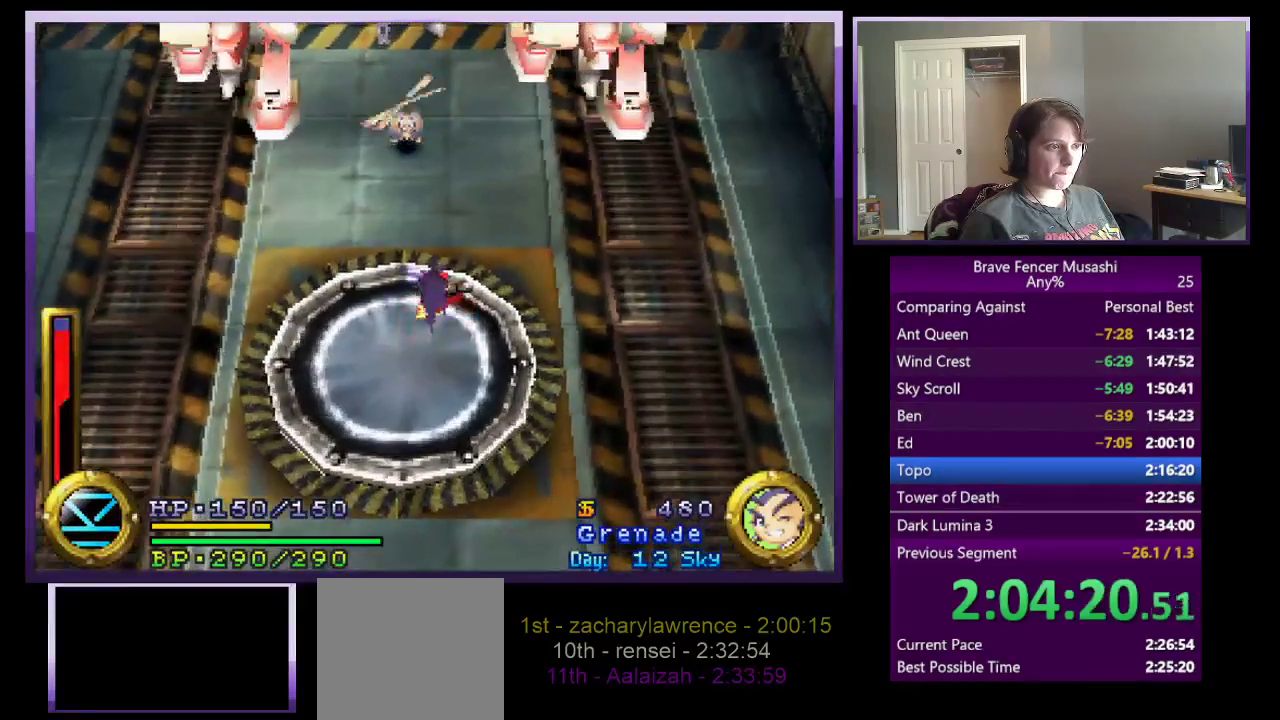
{"buttons": [], "left_stick": "up", "right_stick": "center", "events": [[33, "R1", "up"], [33, "TRIANGLE", "up"]]}
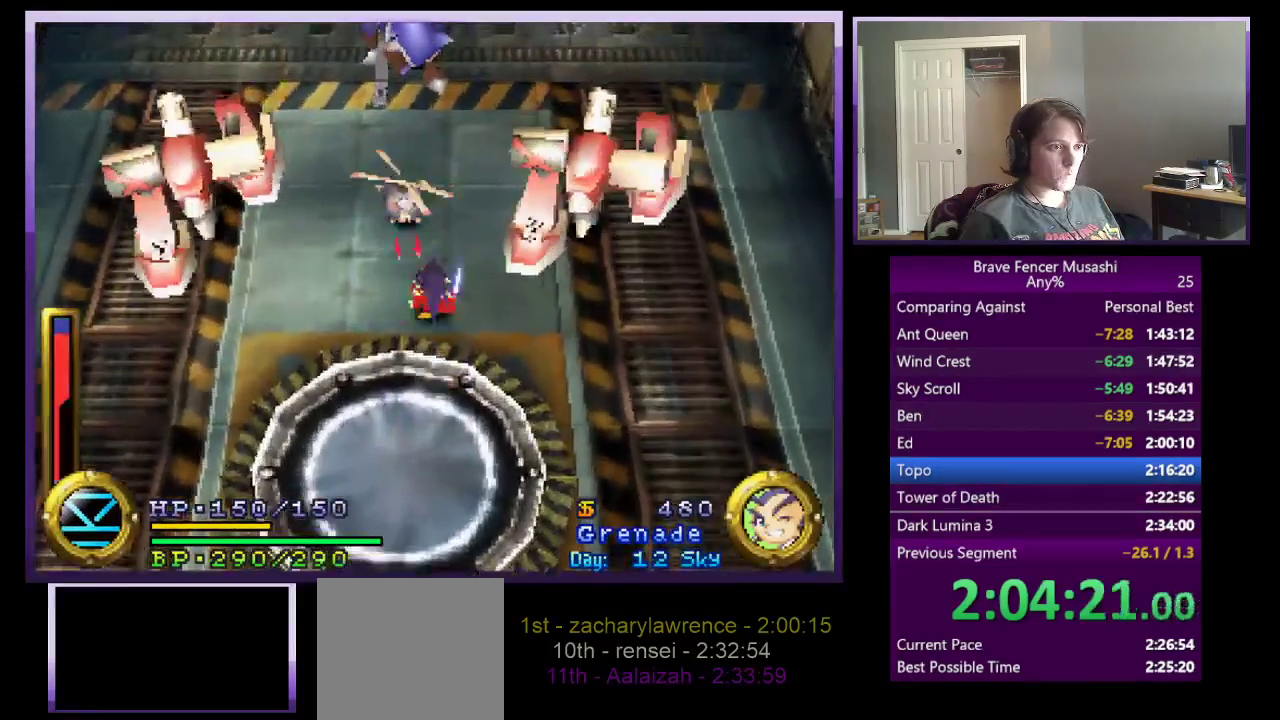
{"buttons": [], "left_stick": "up-right", "right_stick": "center", "events": [[350, "left_stick", "up-right"]]}
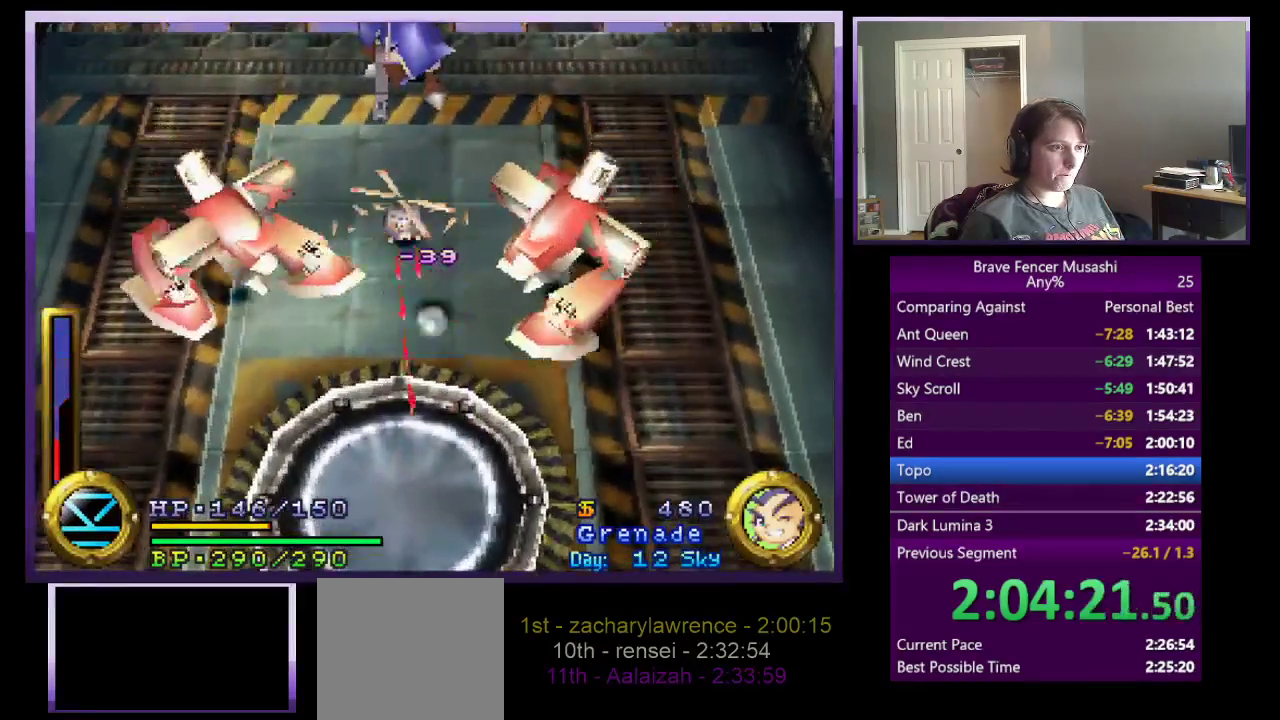
{"buttons": [], "left_stick": "up-right", "right_stick": "center", "events": []}
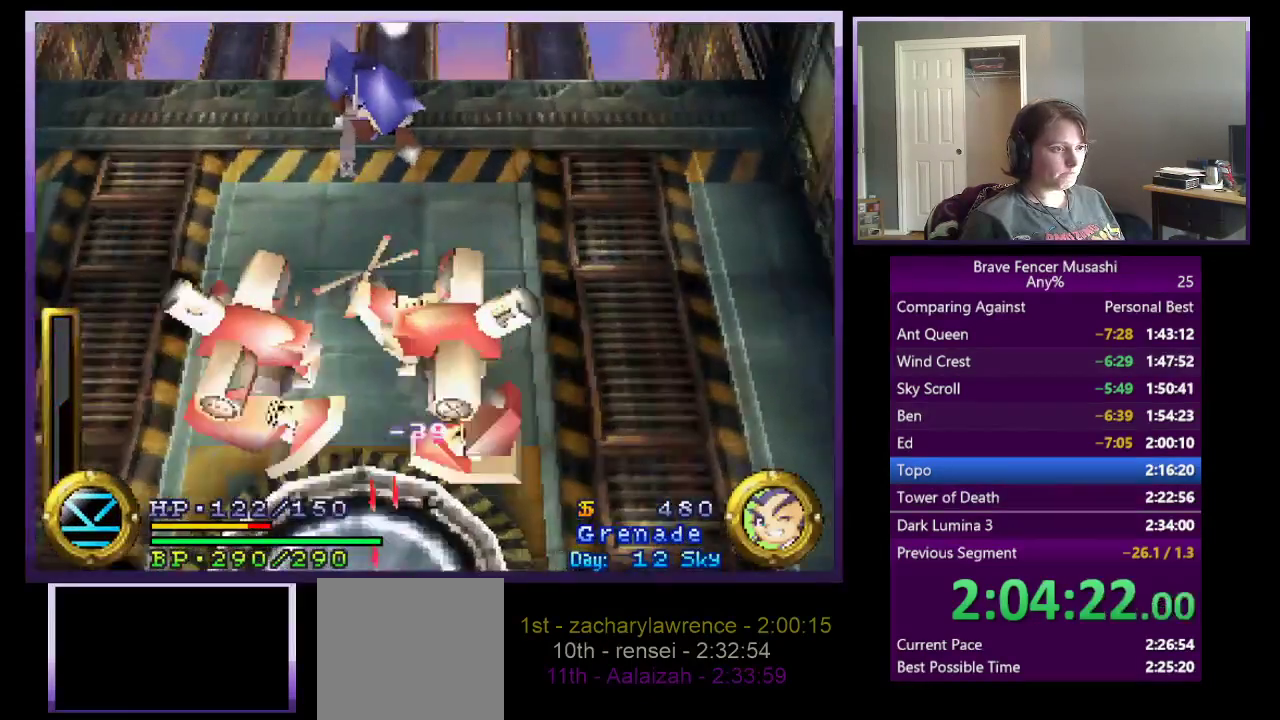
{"buttons": [], "left_stick": "up-right", "right_stick": "center", "events": []}
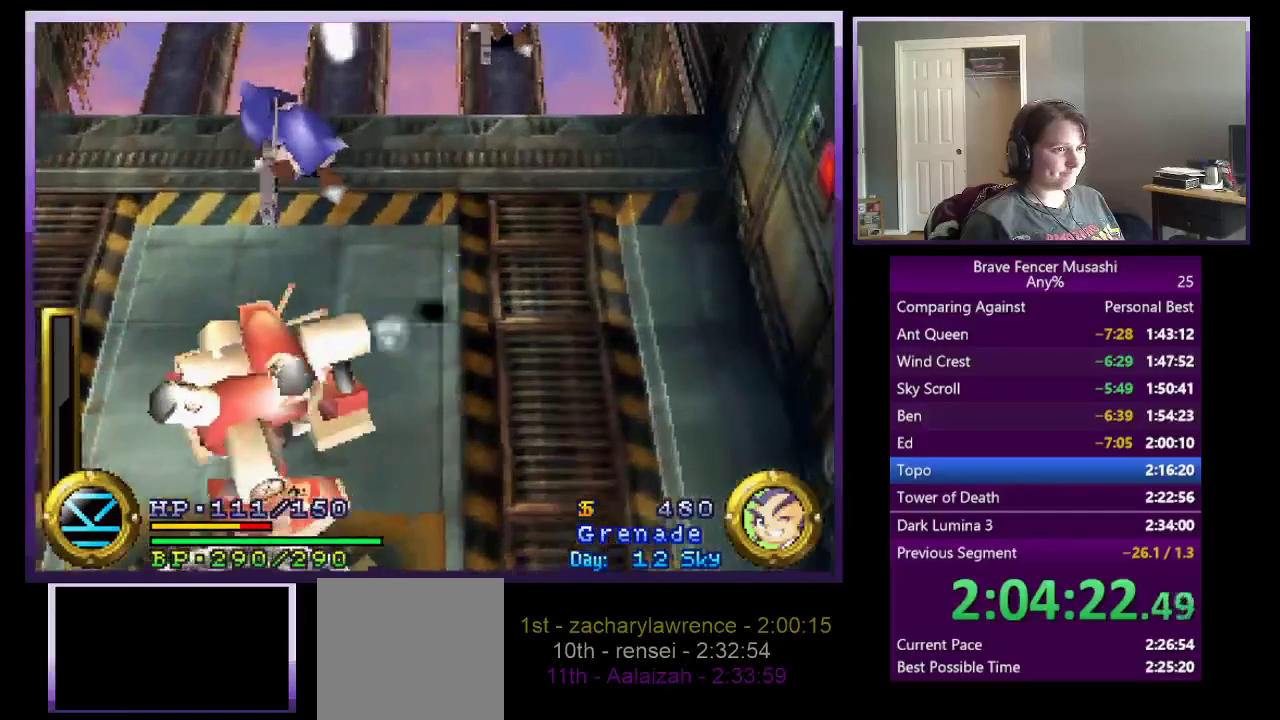
{"buttons": ["R1"], "left_stick": "up-right", "right_stick": "center", "events": [[100, "R1", "down"]]}
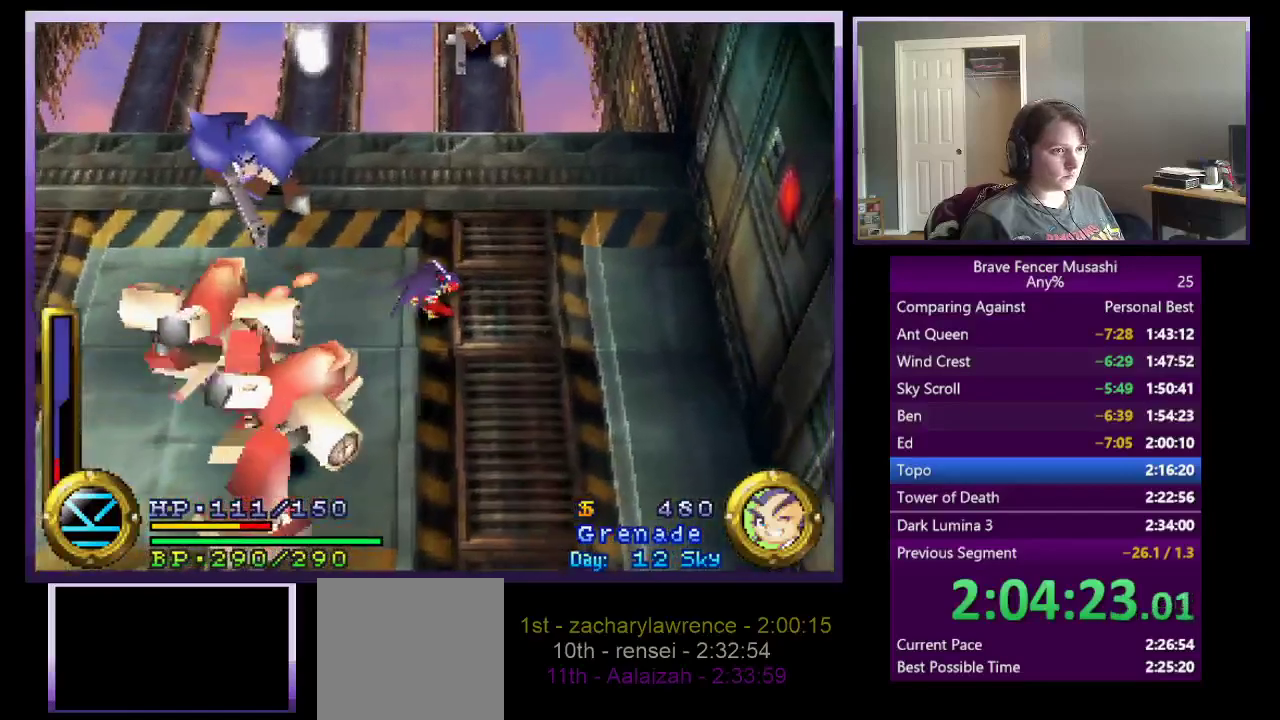
{"buttons": ["R1"], "left_stick": "up-right", "right_stick": "center", "events": []}
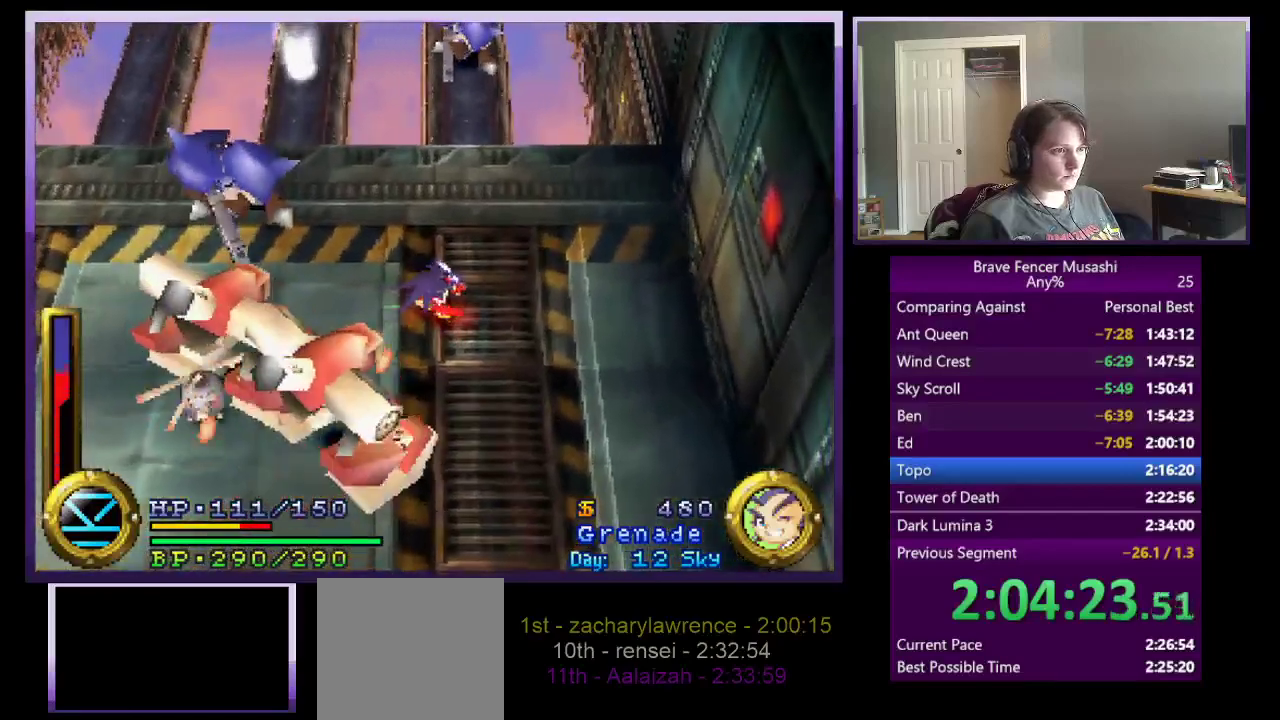
{"buttons": [], "left_stick": "up-right", "right_stick": "center", "events": [[367, "TRIANGLE", "down"], [467, "TRIANGLE", "up"], [483, "R1", "up"]]}
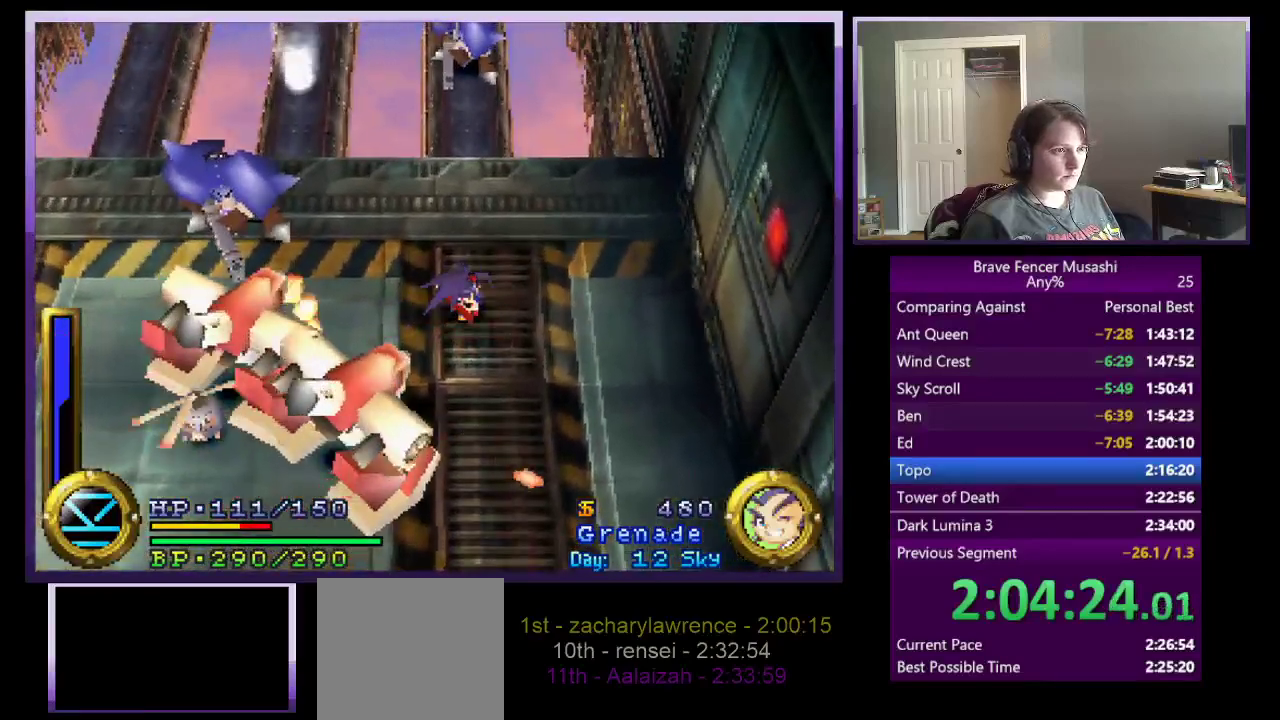
{"buttons": ["CROSS"], "left_stick": "up-right", "right_stick": "center", "events": [[233, "CROSS", "down"]]}
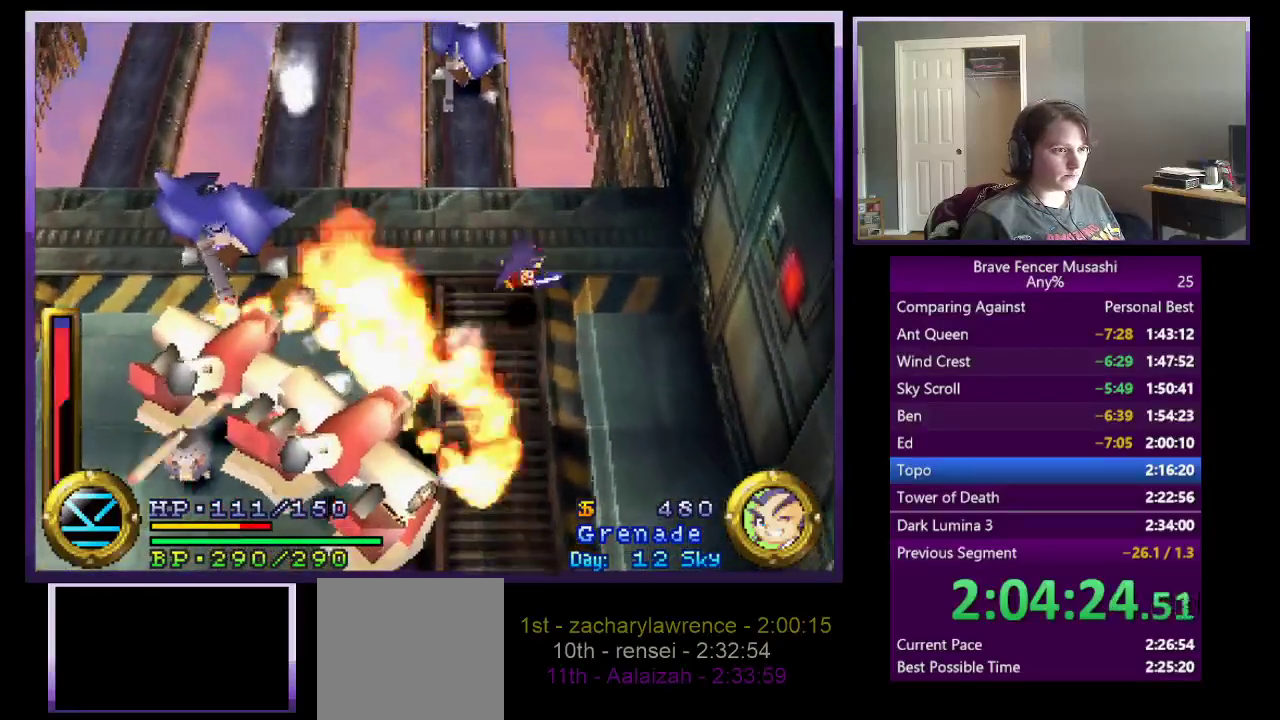
{"buttons": [], "left_stick": "up-right", "right_stick": "center", "events": [[17, "CROSS", "up"]]}
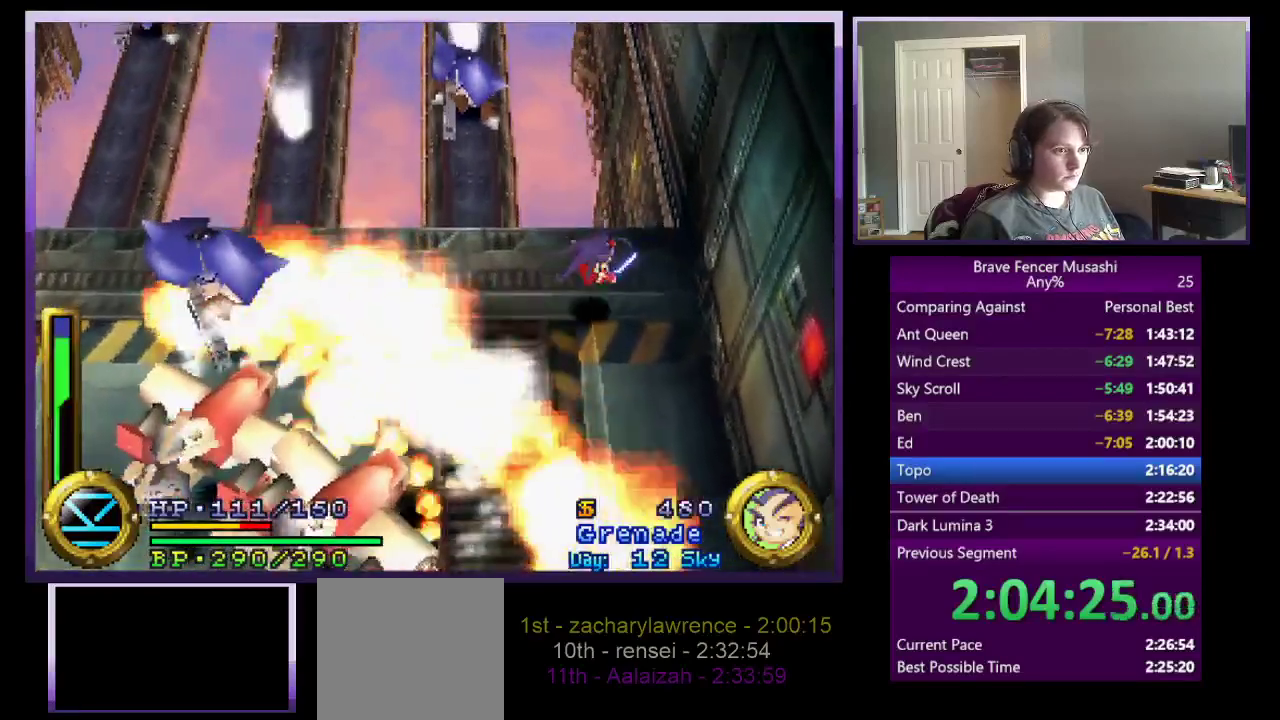
{"buttons": ["CROSS"], "left_stick": "up", "right_stick": "center", "events": [[50, "left_stick", "up"], [167, "CROSS", "down"], [383, "CROSS", "up"], [467, "CROSS", "down"]]}
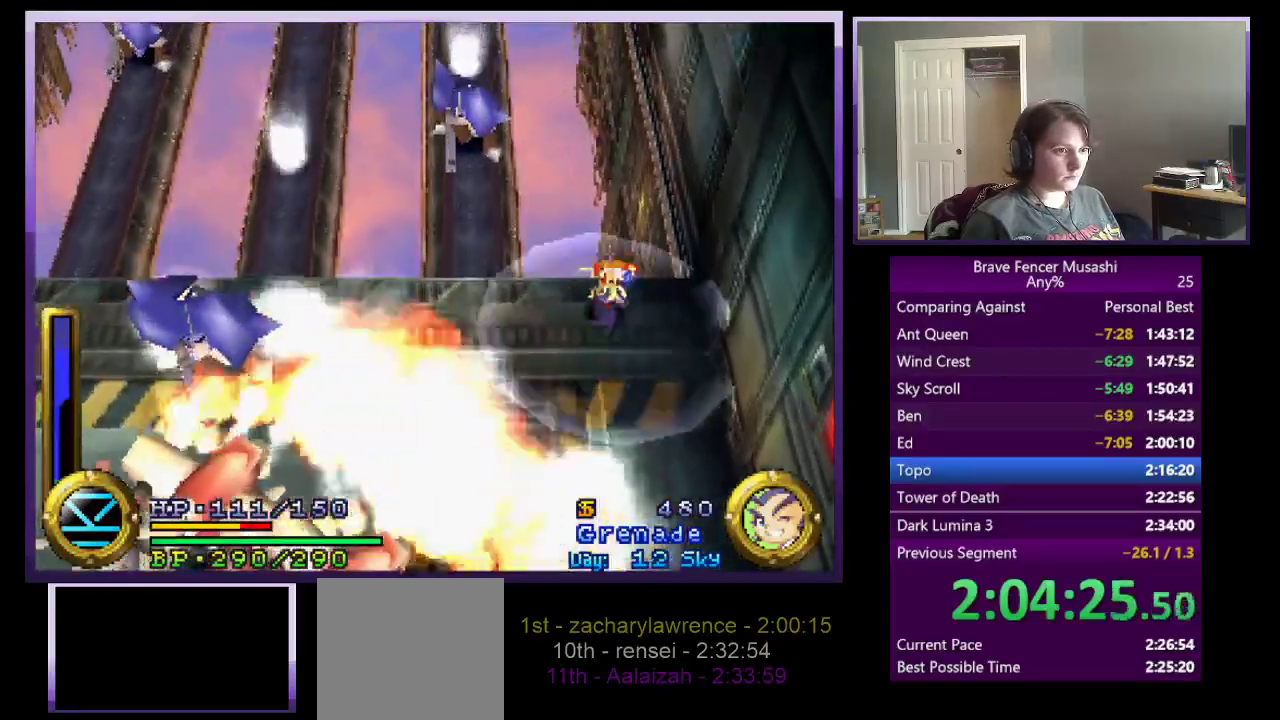
{"buttons": ["CROSS"], "left_stick": "up", "right_stick": "center", "events": []}
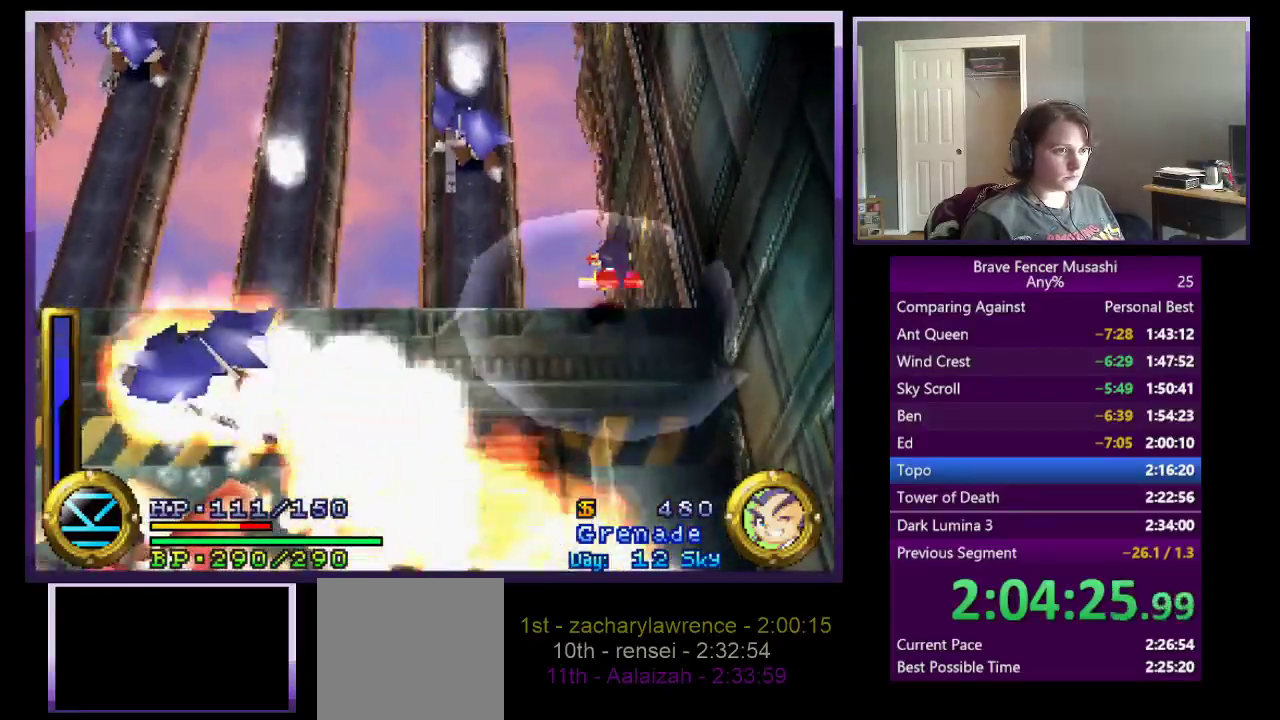
{"buttons": ["CROSS"], "left_stick": "up", "right_stick": "center", "events": []}
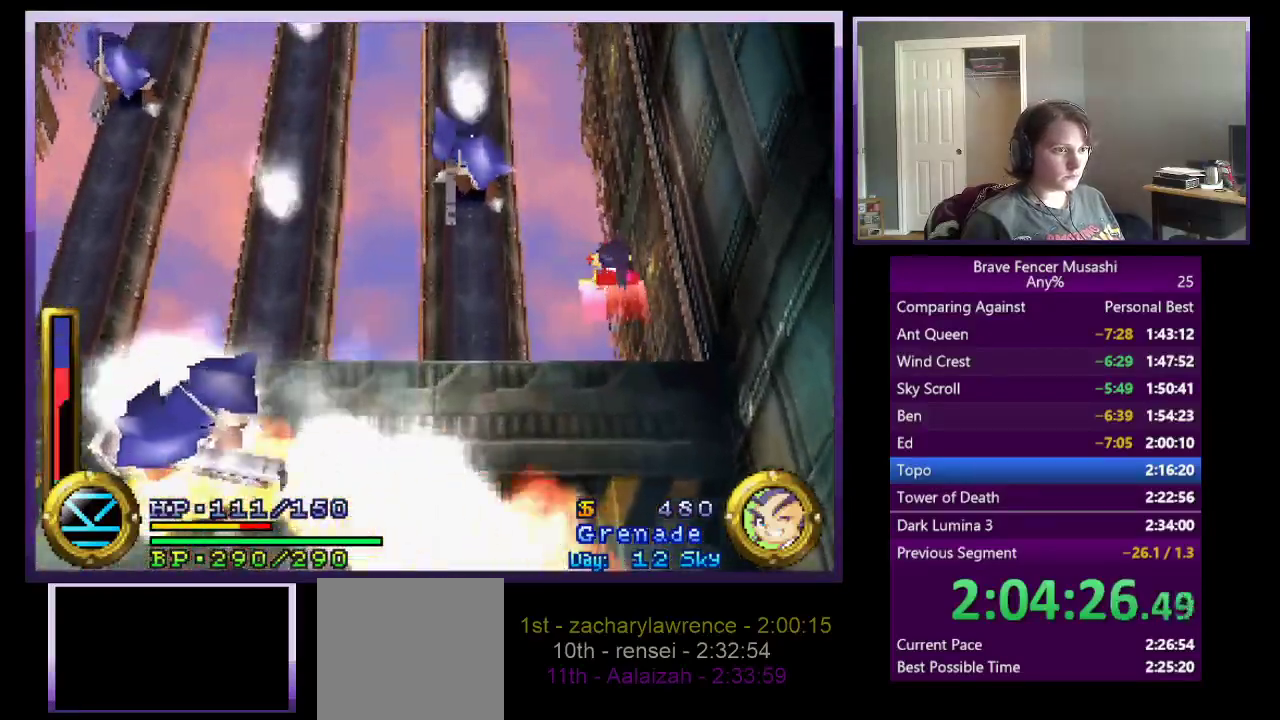
{"buttons": ["CROSS"], "left_stick": "up", "right_stick": "center", "events": []}
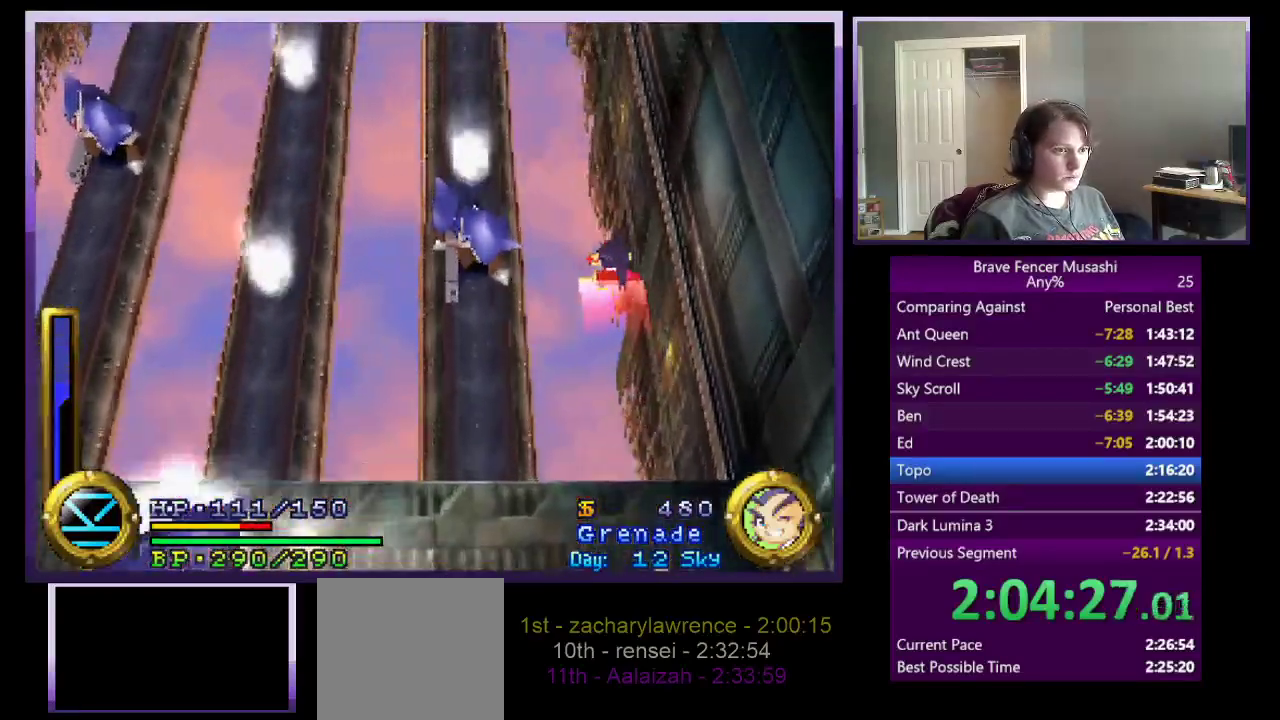
{"buttons": ["CROSS"], "left_stick": "up", "right_stick": "center", "events": []}
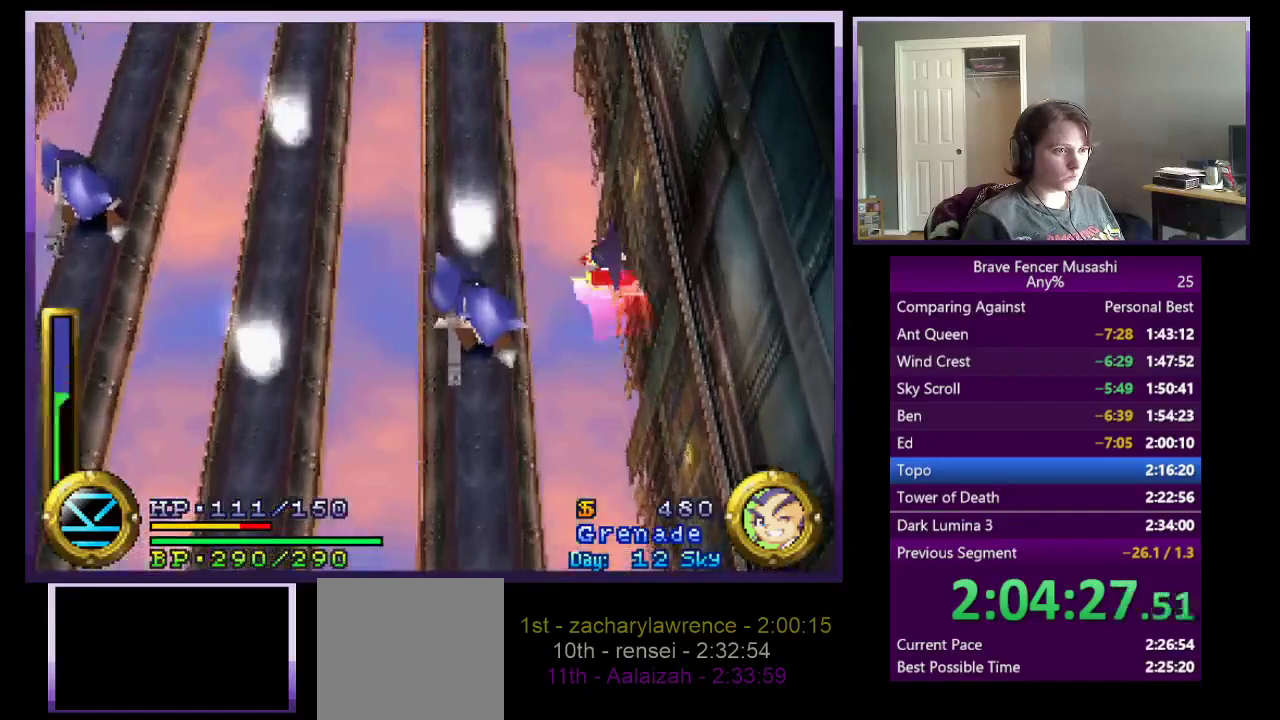
{"buttons": ["CROSS"], "left_stick": "up", "right_stick": "center", "events": [[283, "R2", "down"], [417, "R2", "up"]]}
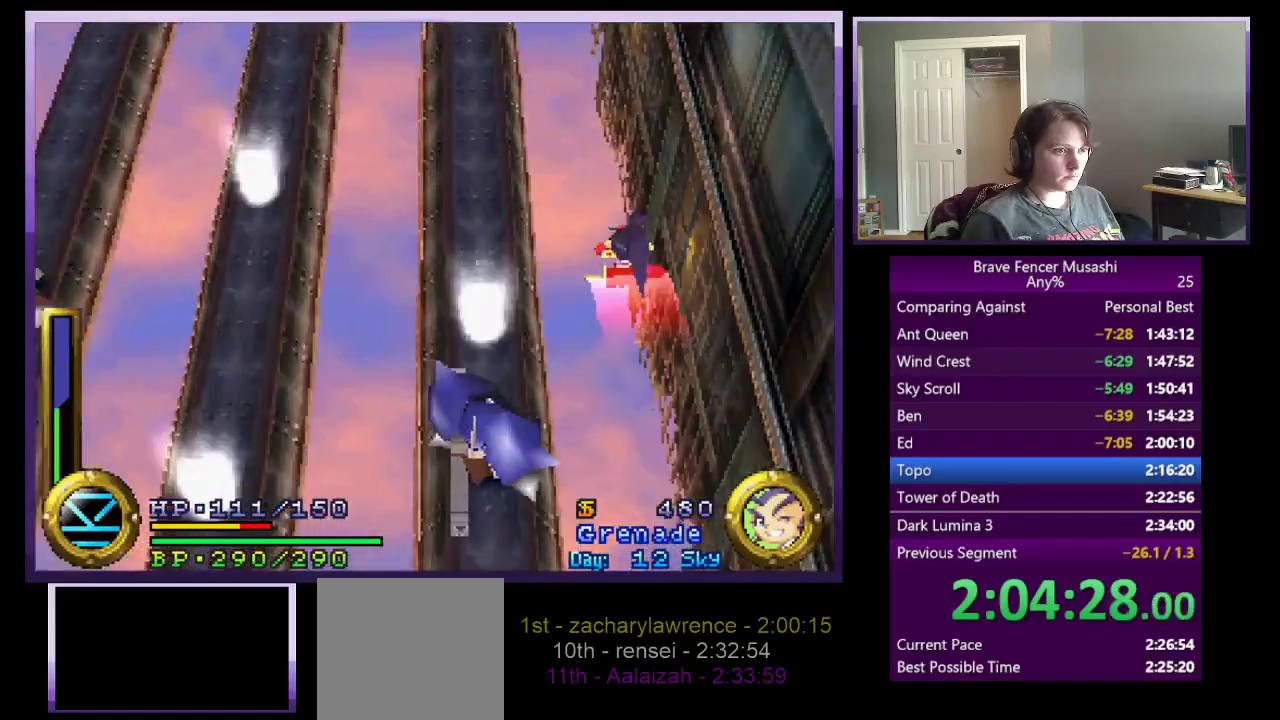
{"buttons": ["CROSS"], "left_stick": "up", "right_stick": "center", "events": []}
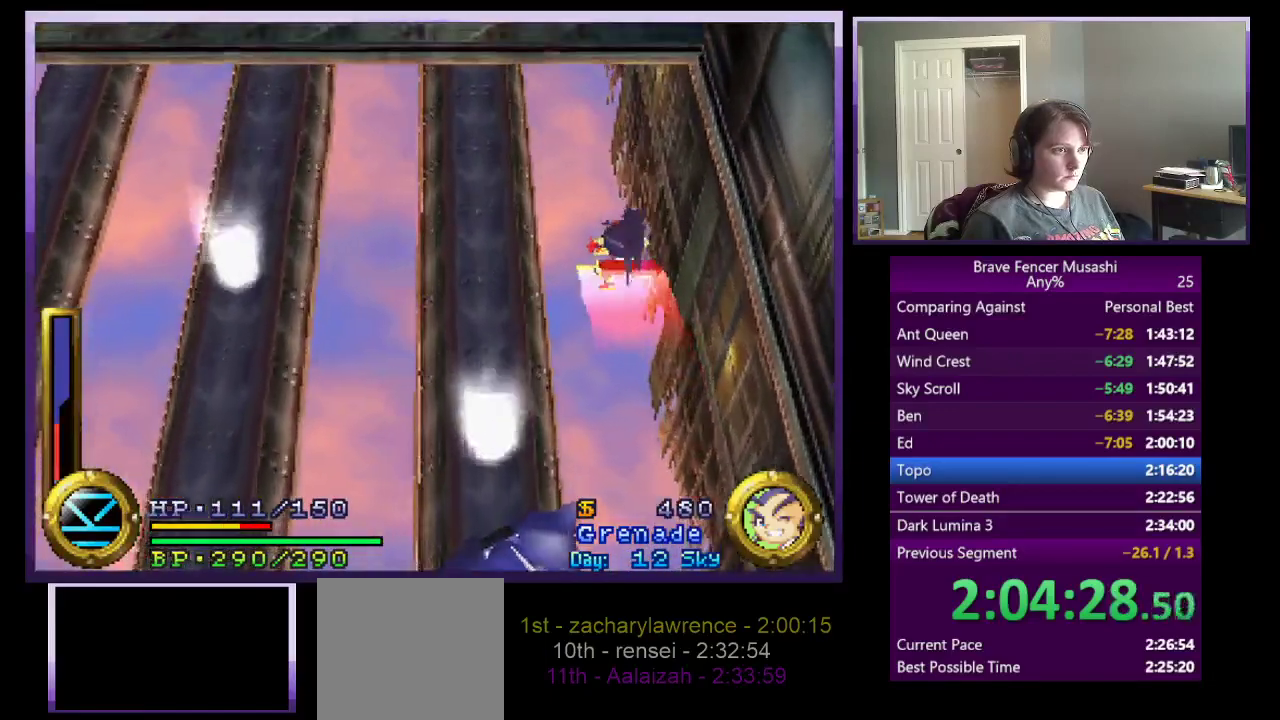
{"buttons": ["CROSS"], "left_stick": "up", "right_stick": "center", "events": []}
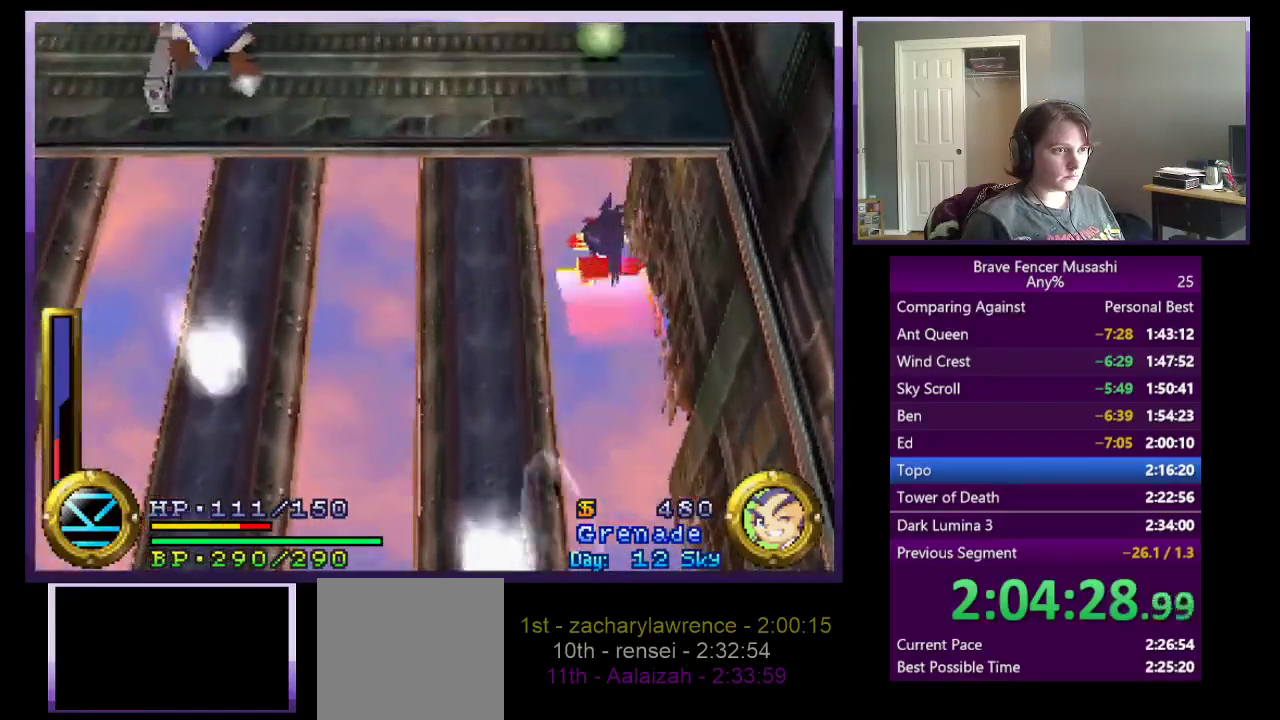
{"buttons": ["CROSS"], "left_stick": "up-right", "right_stick": "center", "events": [[467, "left_stick", "up-right"]]}
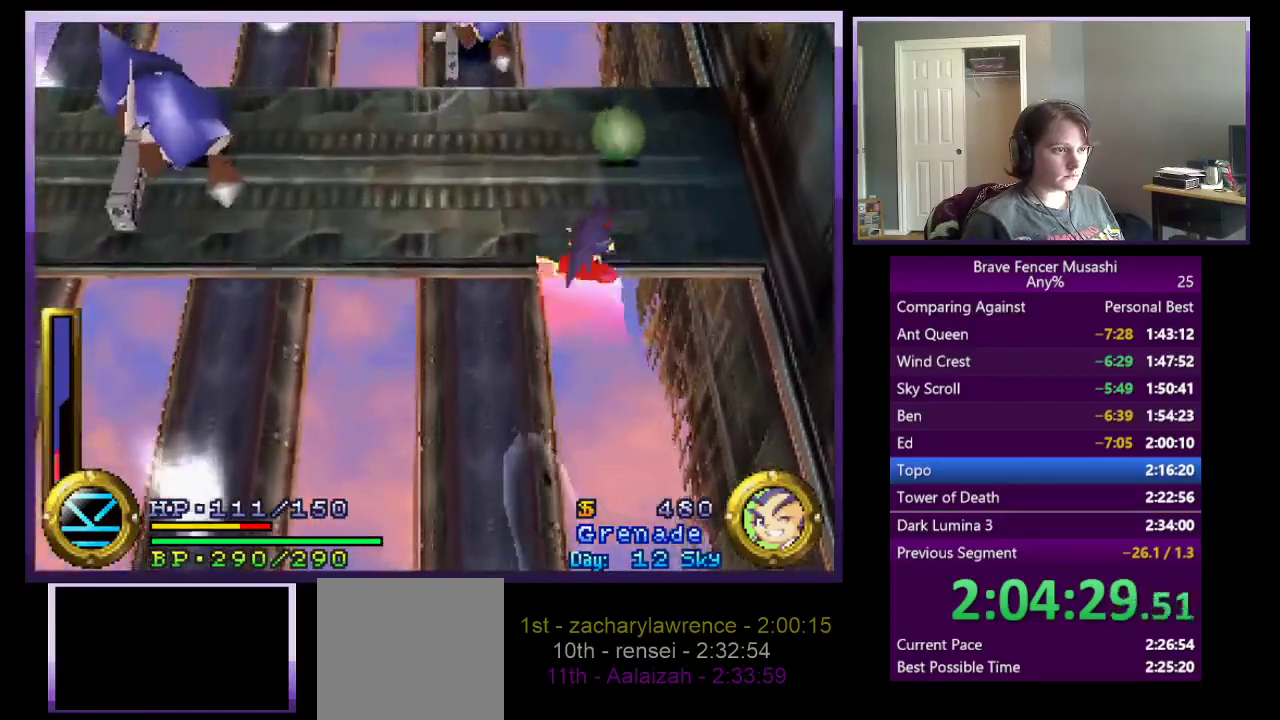
{"buttons": [], "left_stick": "up", "right_stick": "center", "events": [[200, "left_stick", "up"], [300, "CROSS", "up"], [300, "left_stick", "up-right"], [483, "left_stick", "up"]]}
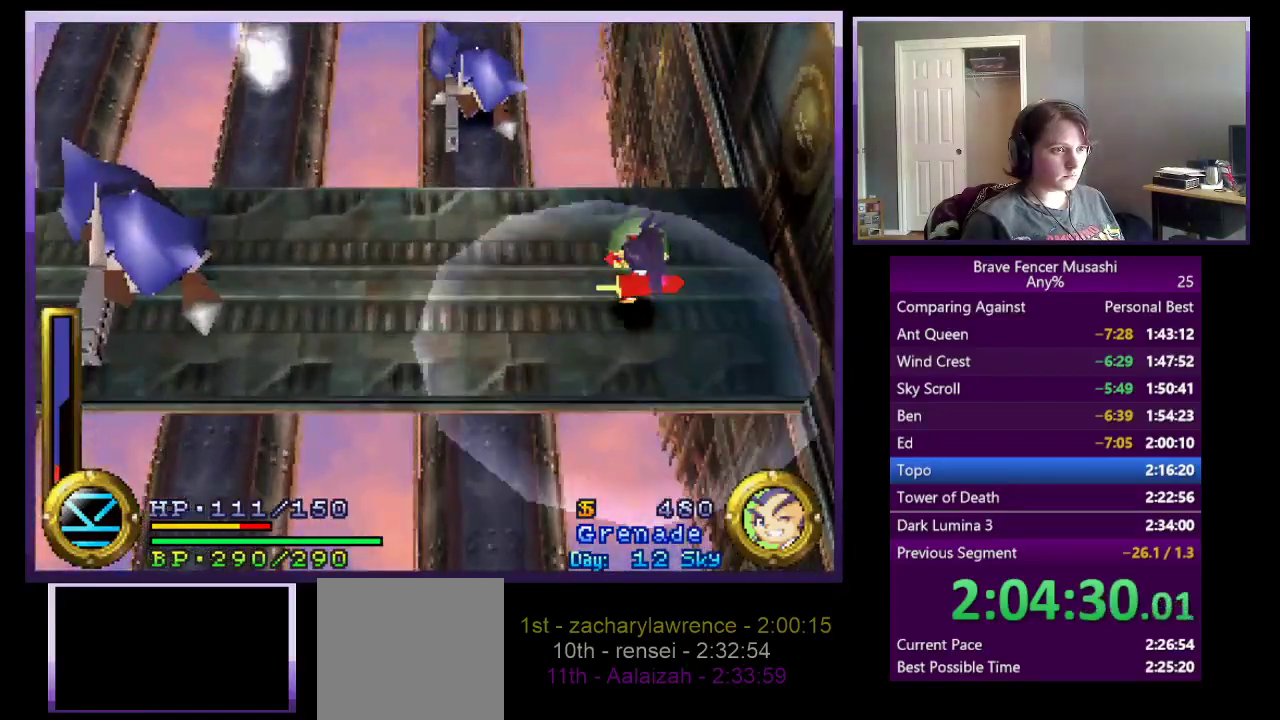
{"buttons": ["CROSS"], "left_stick": "up", "right_stick": "center", "events": [[417, "CROSS", "down"]]}